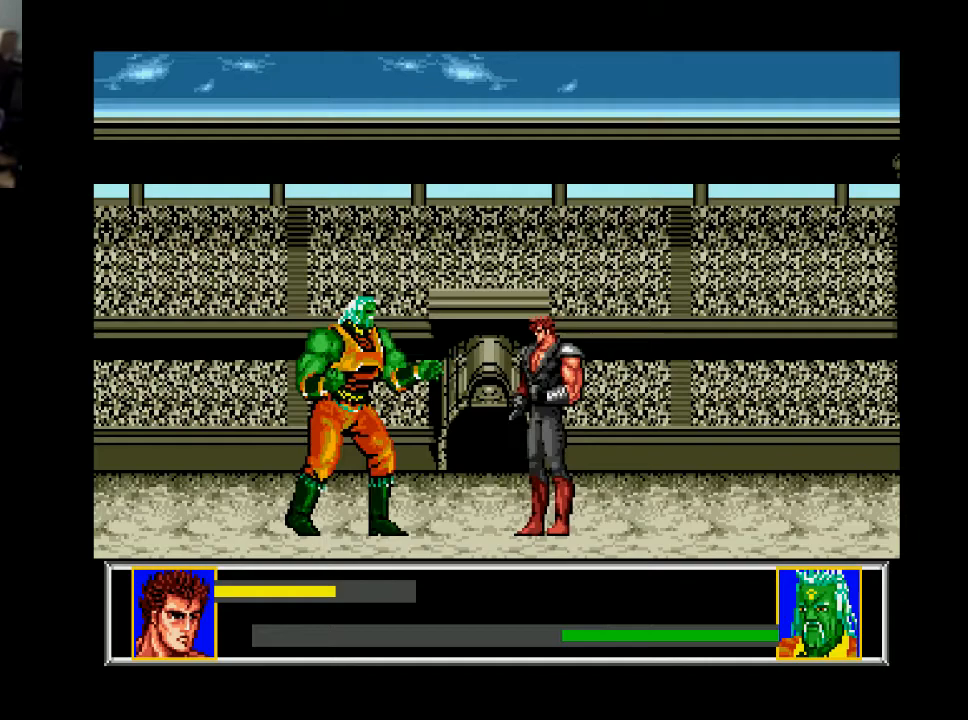
Gameplay with a controller (Xbox layout); each line is a JSON object with the inputs held at the frame after it. "events" lists button and stick changes between this image and that frame as [ms after this image, input, new state], when the widget could be followed in between. Not read: left_stick.
{"buttons": [], "right_stick": "center", "events": []}
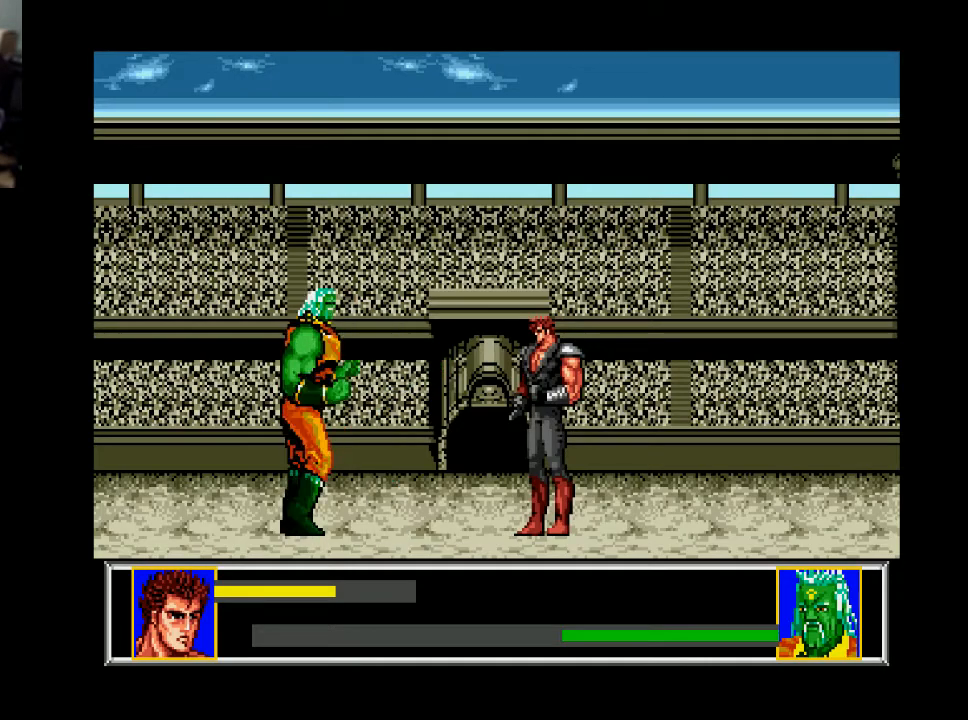
{"buttons": ["DPAD_LEFT"], "right_stick": "center", "events": [[233, "DPAD_LEFT", "down"]]}
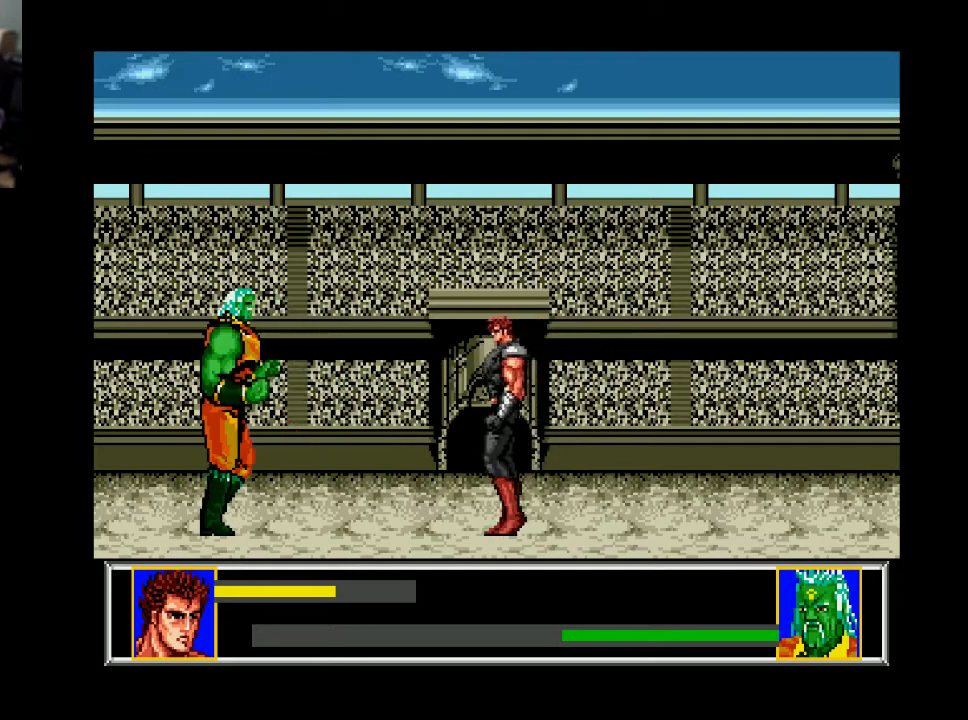
{"buttons": [], "right_stick": "center", "events": [[300, "DPAD_LEFT", "up"]]}
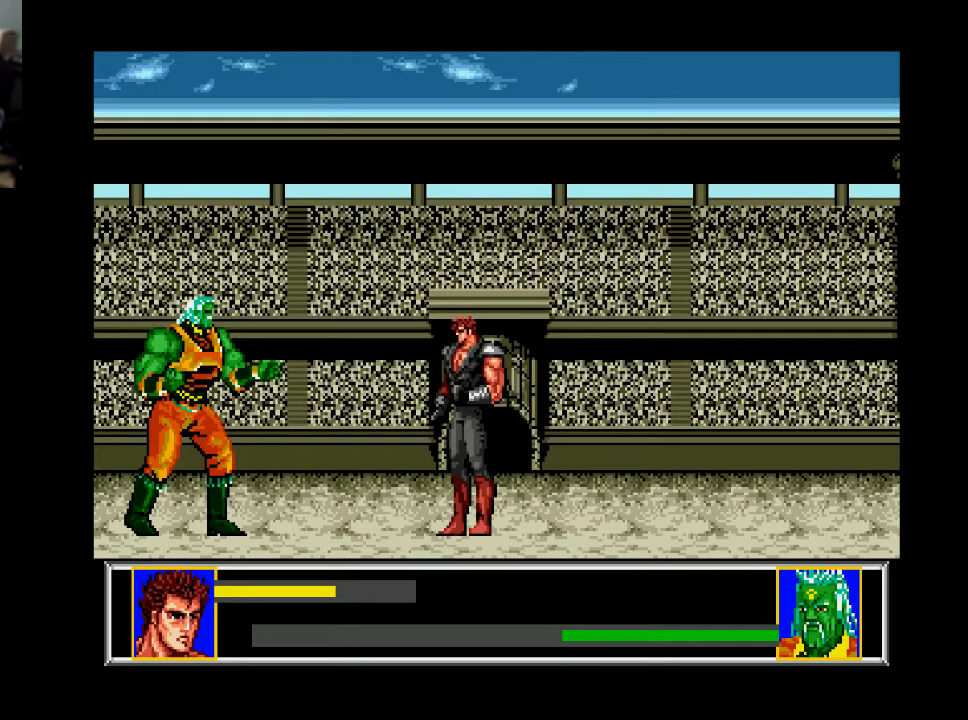
{"buttons": ["DPAD_DOWN"], "right_stick": "center", "events": [[33, "DPAD_LEFT", "down"], [500, "DPAD_DOWN", "down"], [500, "DPAD_LEFT", "up"]]}
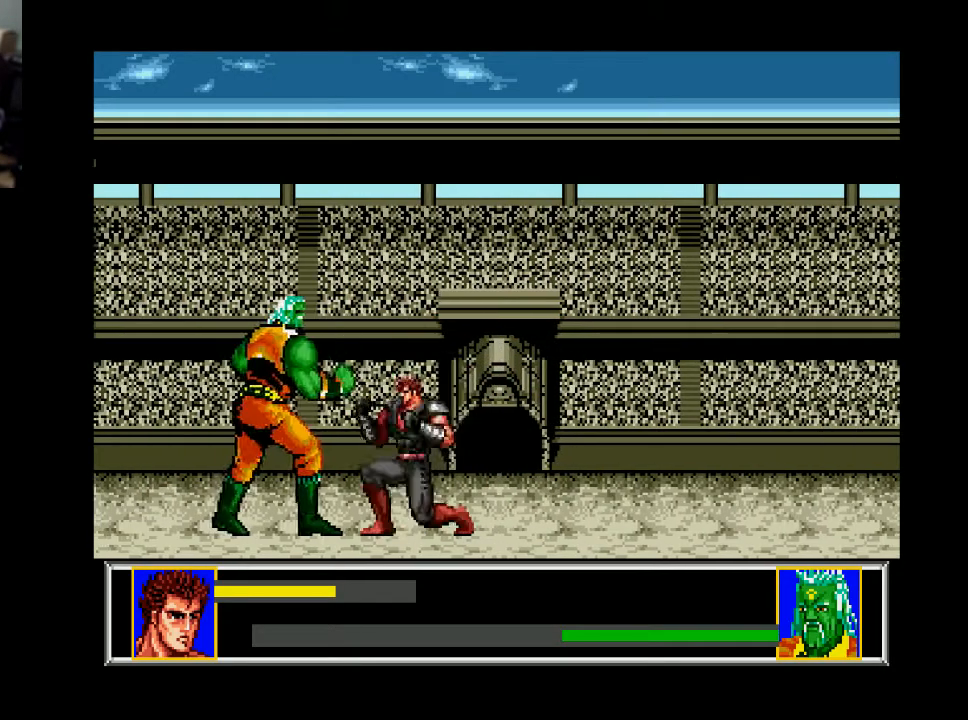
{"buttons": ["DPAD_RIGHT"], "right_stick": "center", "events": [[33, "A", "down"], [133, "A", "up"], [200, "DPAD_DOWN", "up"], [200, "DPAD_RIGHT", "down"]]}
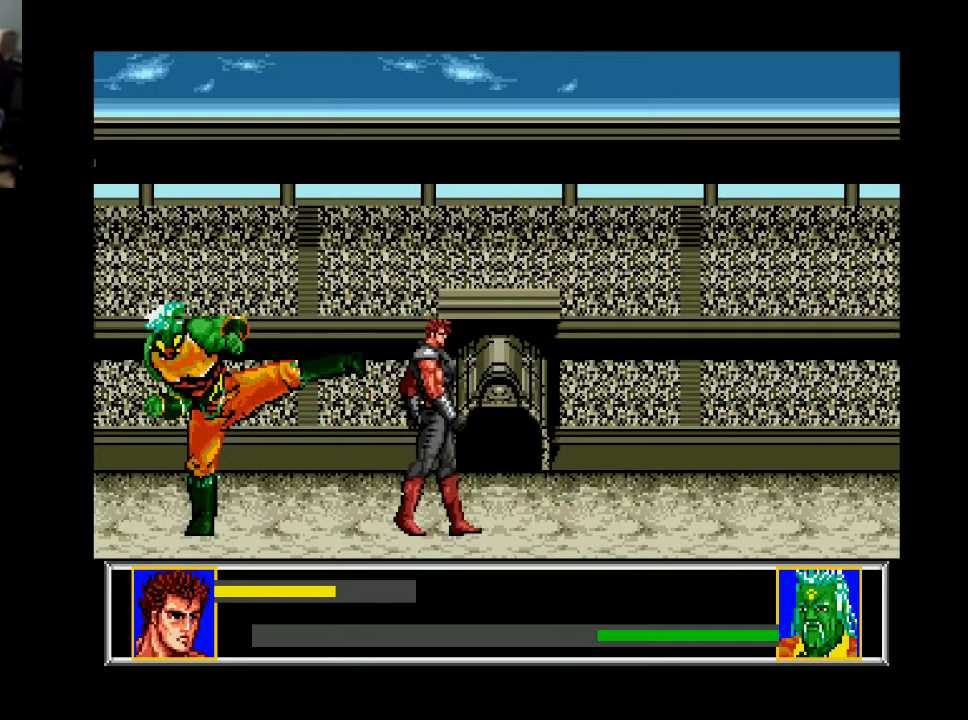
{"buttons": [], "right_stick": "center", "events": [[233, "DPAD_RIGHT", "up"], [300, "DPAD_LEFT", "down"], [433, "DPAD_LEFT", "up"]]}
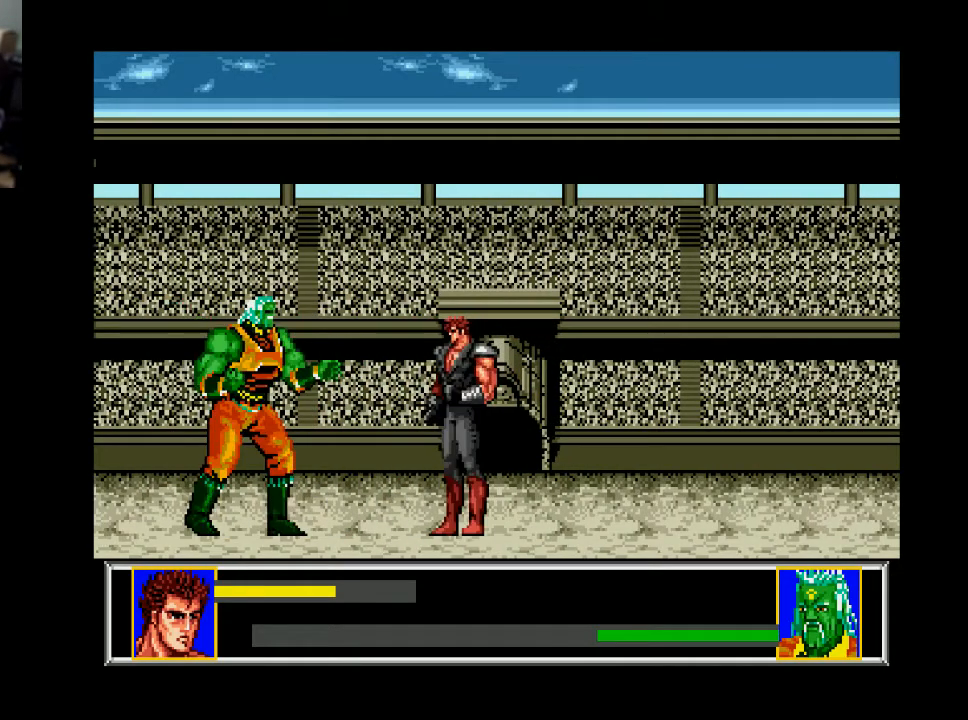
{"buttons": ["DPAD_LEFT"], "right_stick": "center", "events": [[400, "DPAD_LEFT", "down"]]}
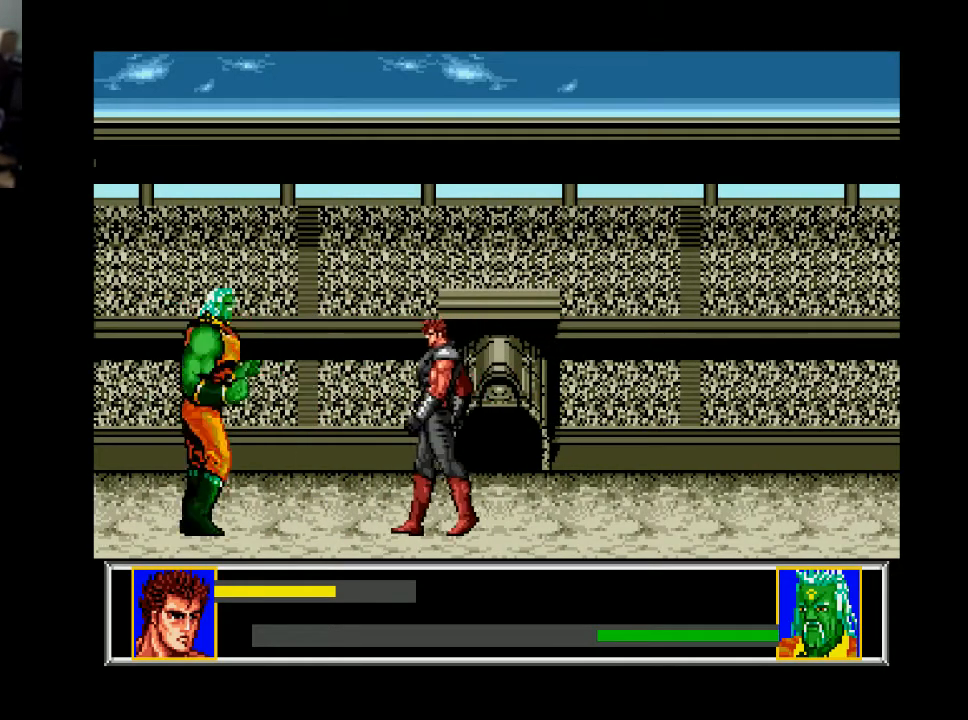
{"buttons": ["DPAD_LEFT"], "right_stick": "center", "events": [[200, "DPAD_LEFT", "up"], [300, "DPAD_LEFT", "down"]]}
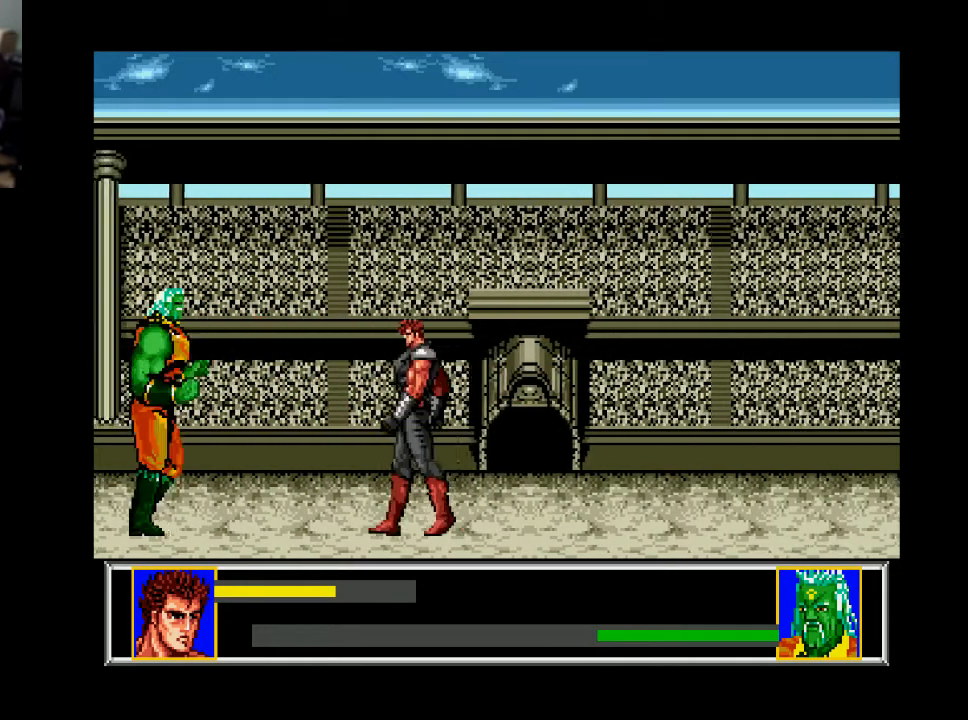
{"buttons": [], "right_stick": "center", "events": [[200, "DPAD_LEFT", "up"]]}
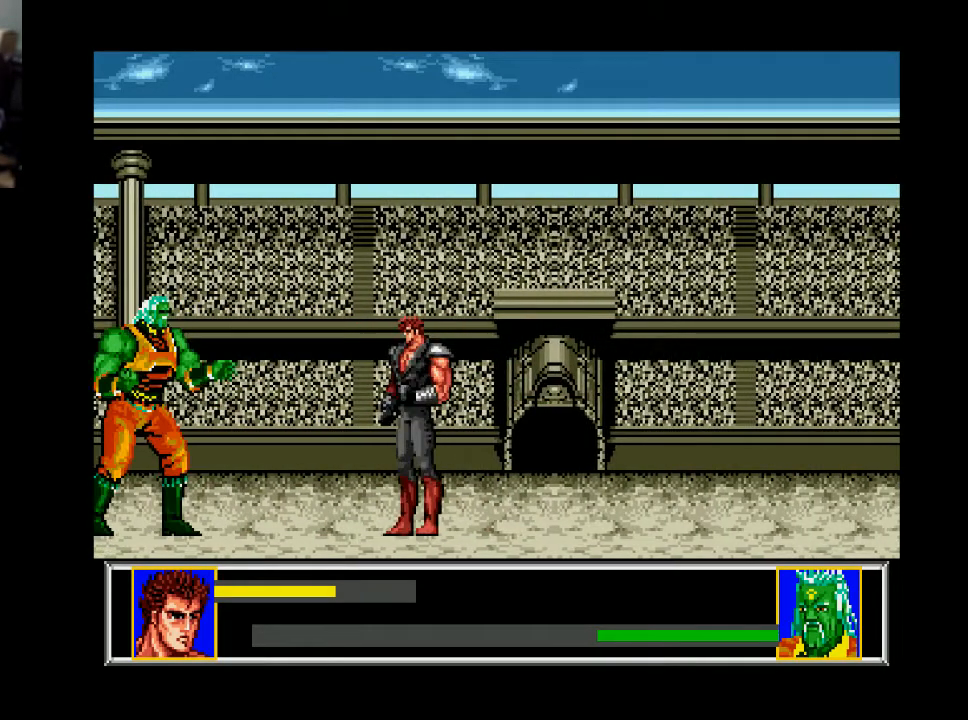
{"buttons": ["DPAD_LEFT"], "right_stick": "center", "events": [[300, "DPAD_LEFT", "down"]]}
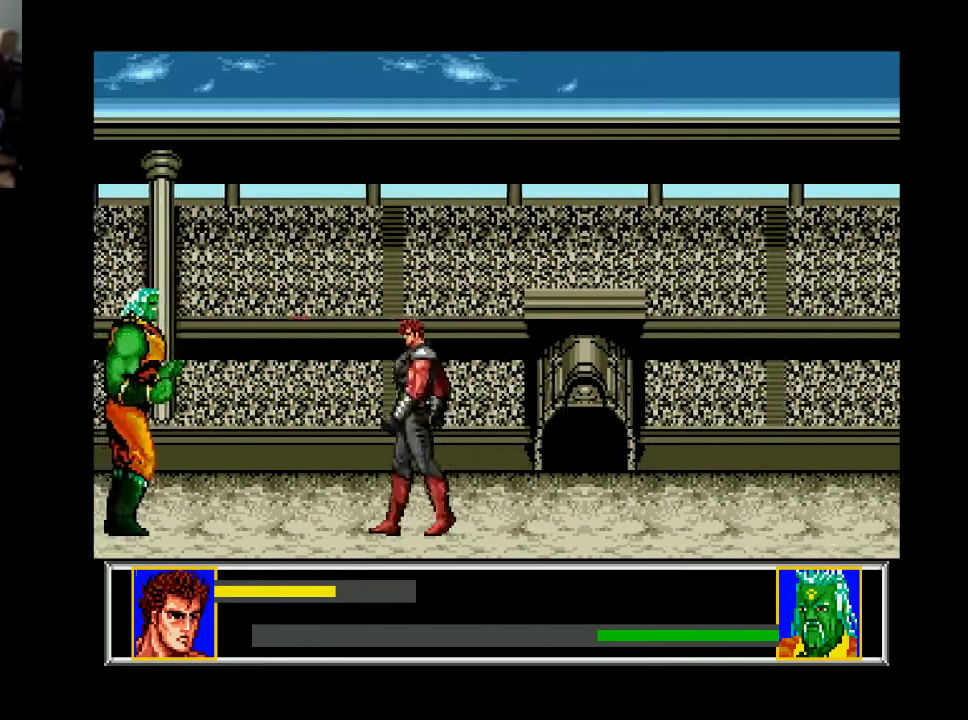
{"buttons": ["DPAD_LEFT"], "right_stick": "center", "events": [[333, "DPAD_LEFT", "up"], [467, "DPAD_LEFT", "down"]]}
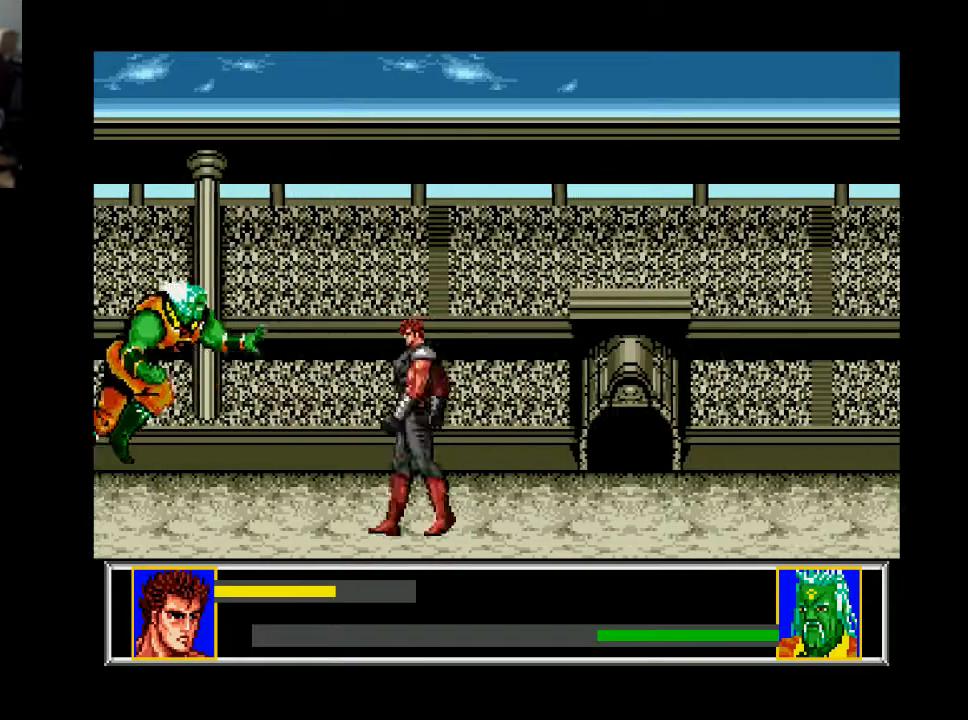
{"buttons": ["DPAD_DOWN"], "right_stick": "center", "events": [[167, "DPAD_DOWN", "down"], [200, "DPAD_LEFT", "up"]]}
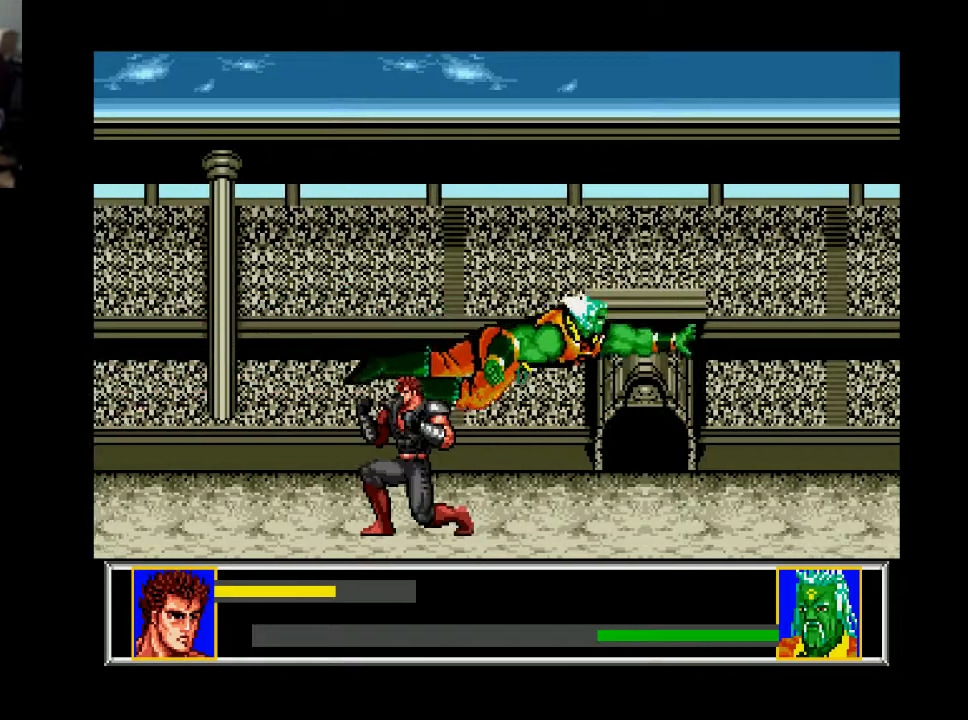
{"buttons": ["DPAD_LEFT"], "right_stick": "center", "events": [[267, "DPAD_DOWN", "up"], [267, "DPAD_LEFT", "down"]]}
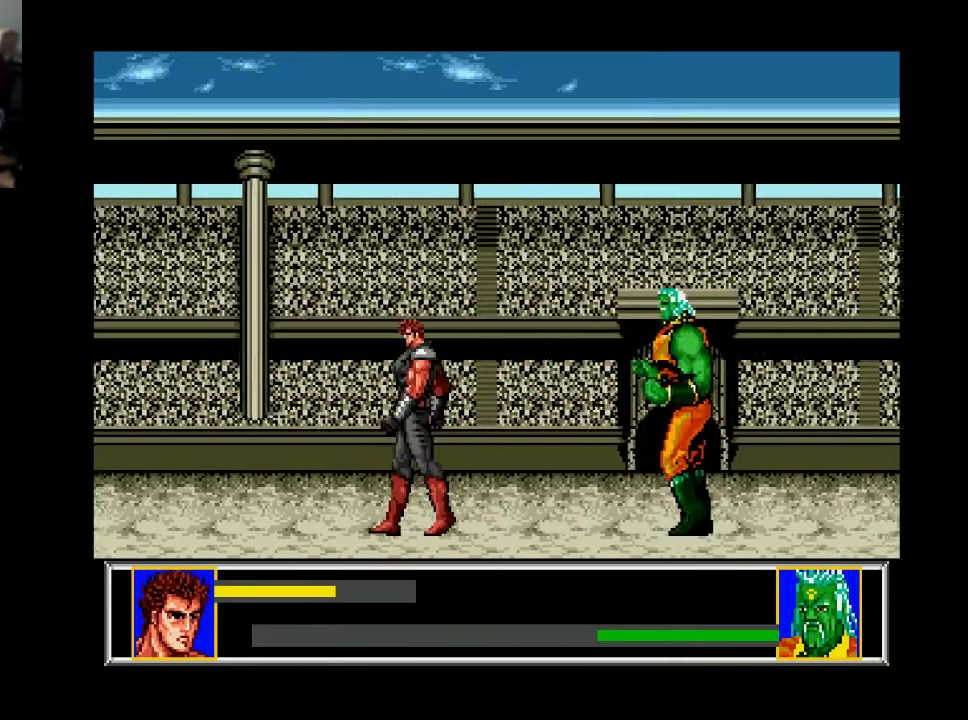
{"buttons": ["DPAD_RIGHT"], "right_stick": "center", "events": [[367, "DPAD_LEFT", "up"], [433, "DPAD_RIGHT", "down"]]}
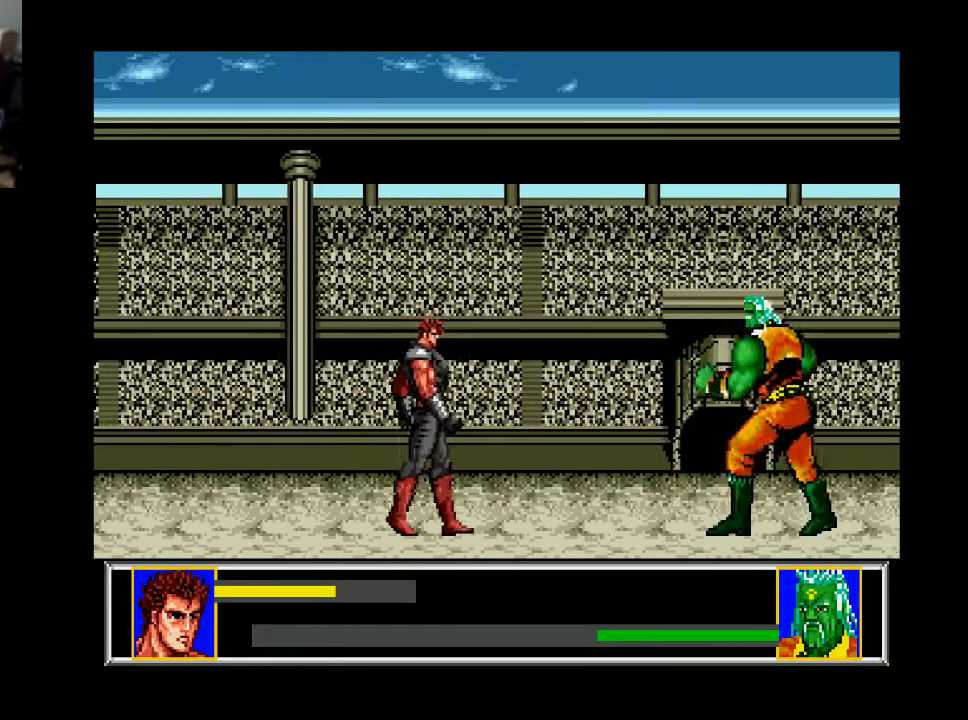
{"buttons": ["DPAD_RIGHT"], "right_stick": "center", "events": []}
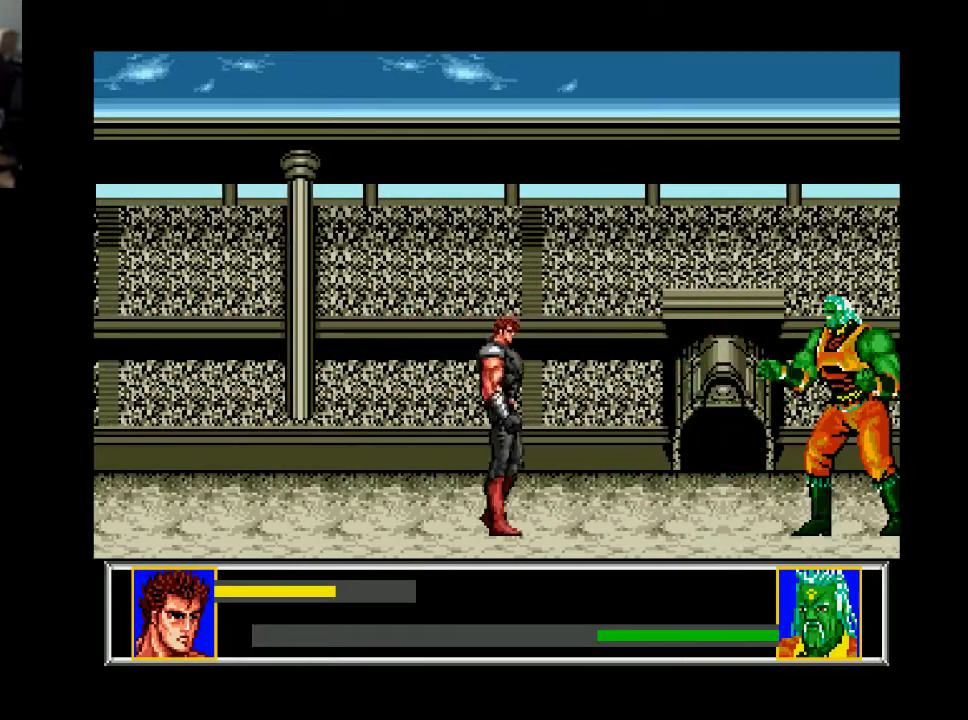
{"buttons": ["DPAD_RIGHT"], "right_stick": "center", "events": []}
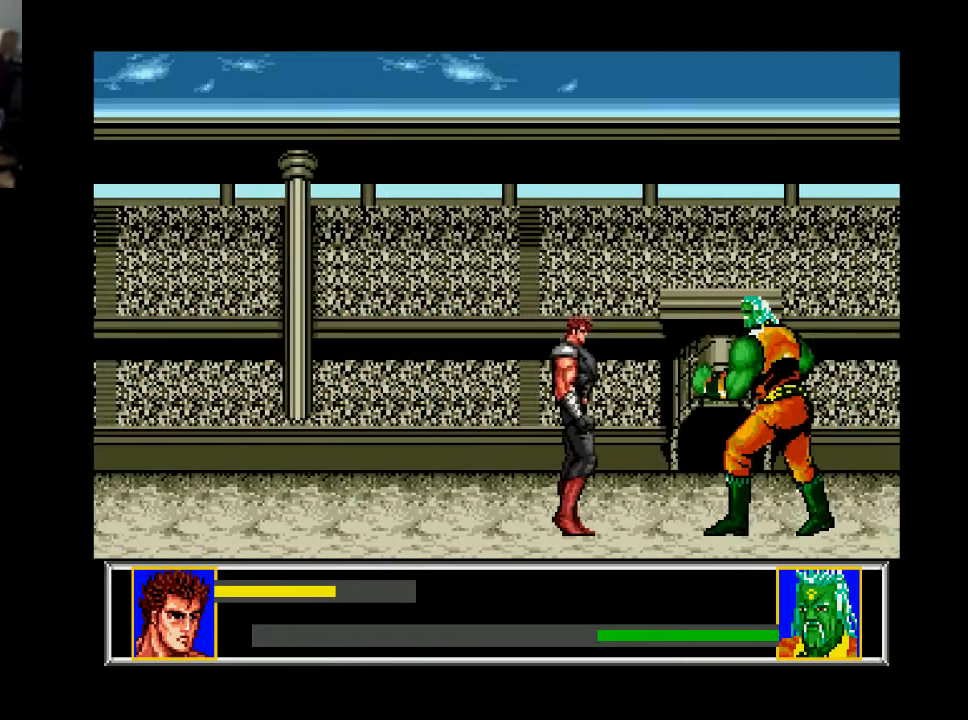
{"buttons": ["DPAD_LEFT"], "right_stick": "center", "events": [[200, "A", "down"], [233, "DPAD_RIGHT", "up"], [300, "A", "up"], [400, "DPAD_LEFT", "down"]]}
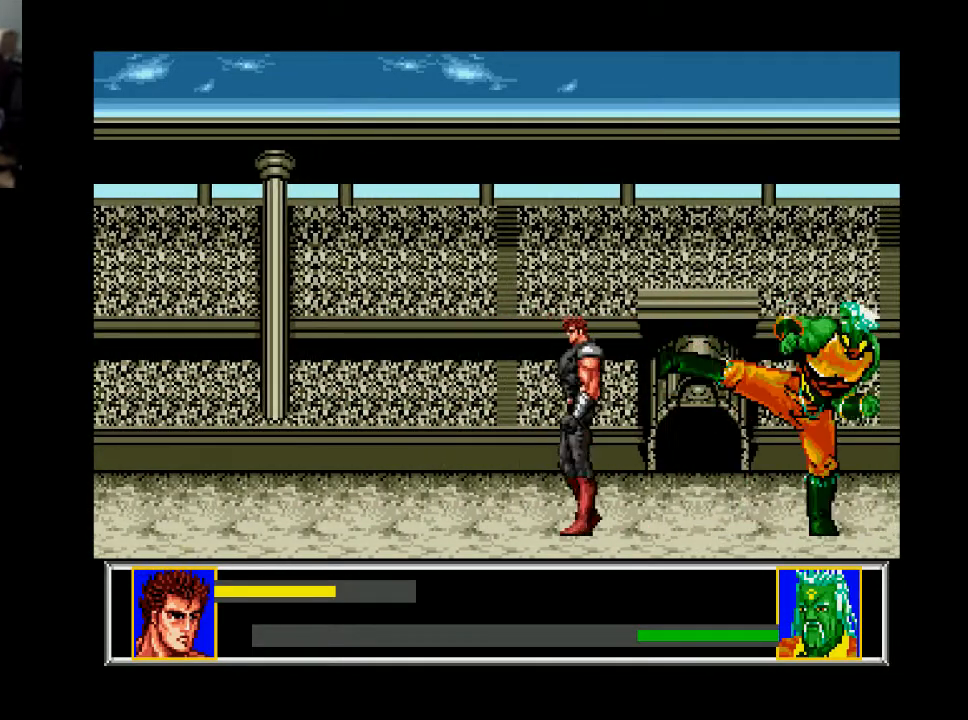
{"buttons": [], "right_stick": "center", "events": [[500, "DPAD_LEFT", "up"]]}
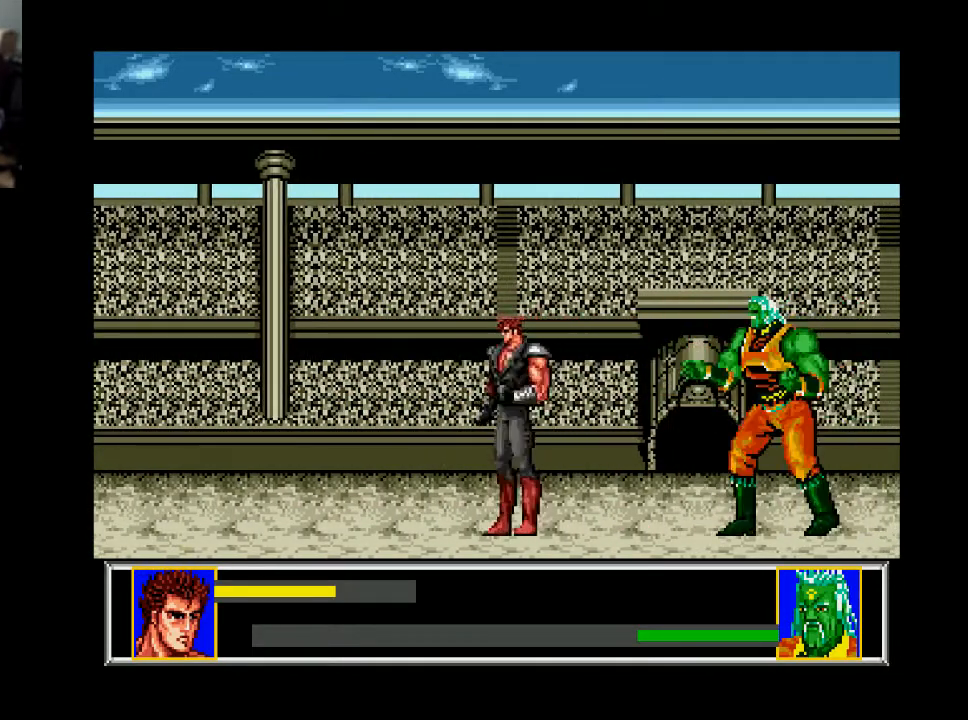
{"buttons": [], "right_stick": "center", "events": [[100, "DPAD_RIGHT", "down"], [200, "DPAD_RIGHT", "up"]]}
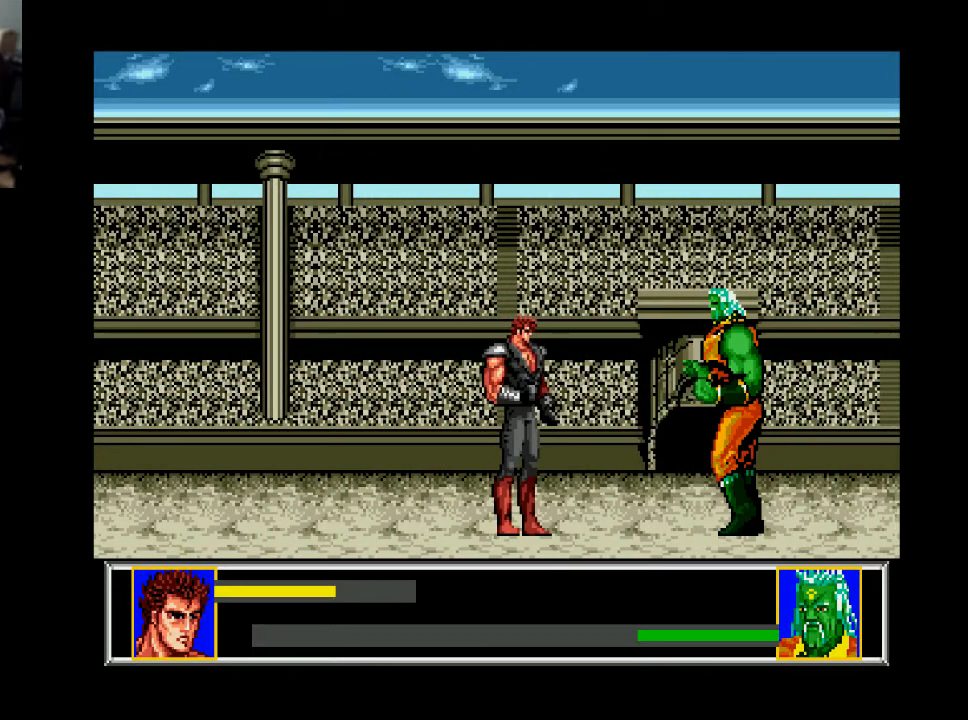
{"buttons": ["DPAD_RIGHT"], "right_stick": "center", "events": [[200, "DPAD_LEFT", "down"], [400, "DPAD_LEFT", "up"], [433, "DPAD_RIGHT", "down"]]}
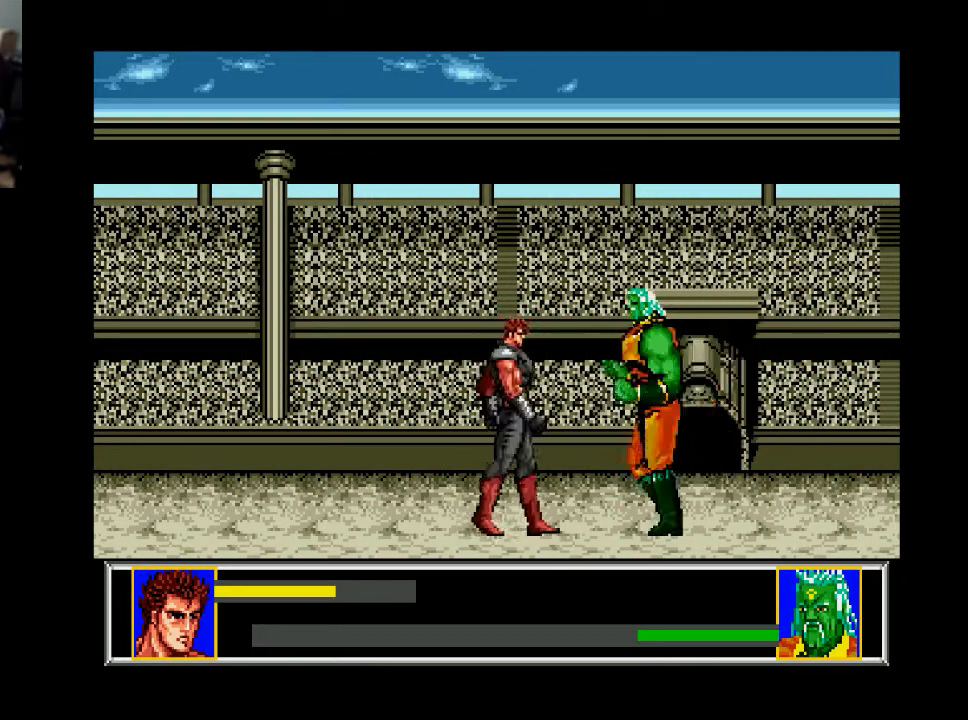
{"buttons": ["DPAD_LEFT"], "right_stick": "center", "events": [[67, "A", "down"], [133, "DPAD_RIGHT", "up"], [167, "A", "up"], [233, "DPAD_LEFT", "down"]]}
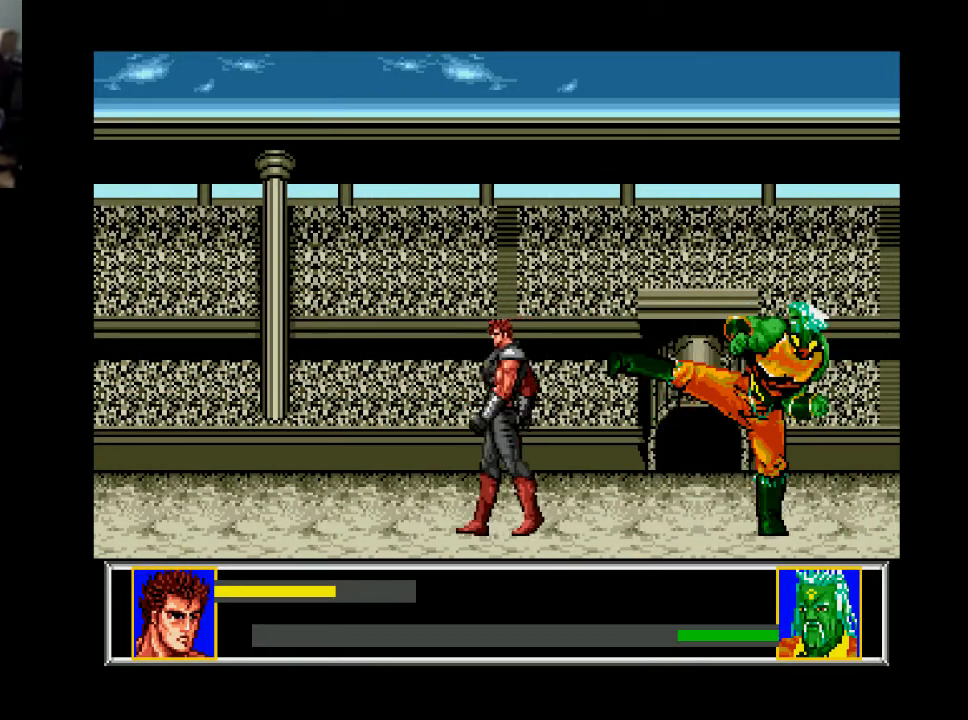
{"buttons": ["DPAD_RIGHT"], "right_stick": "center", "events": [[367, "DPAD_LEFT", "up"], [467, "DPAD_RIGHT", "down"]]}
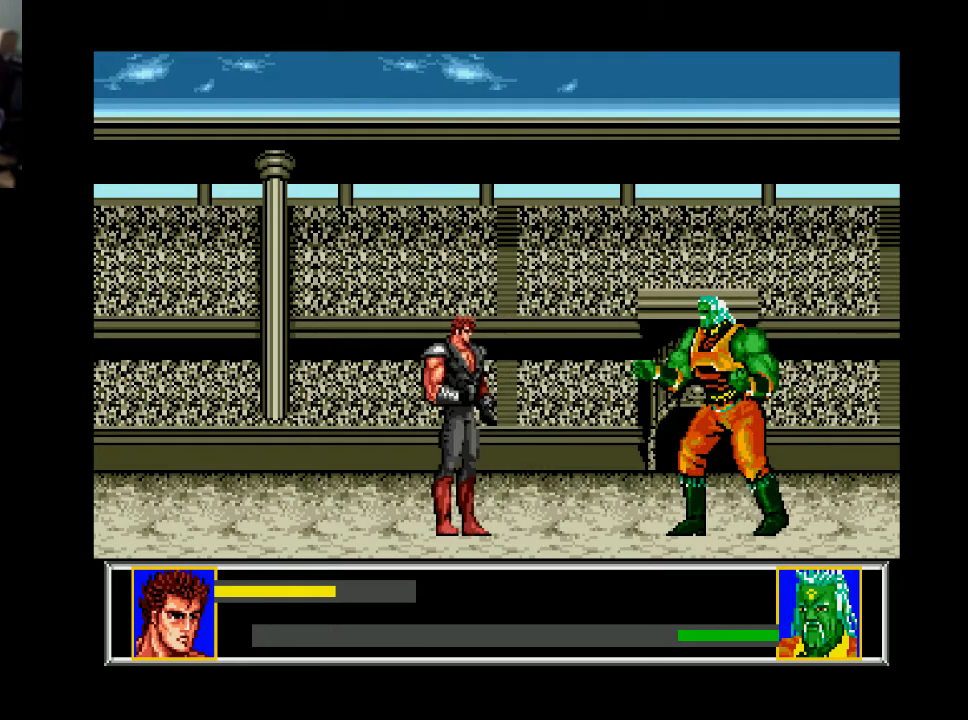
{"buttons": ["DPAD_LEFT"], "right_stick": "center", "events": [[33, "DPAD_RIGHT", "up"], [267, "DPAD_LEFT", "down"]]}
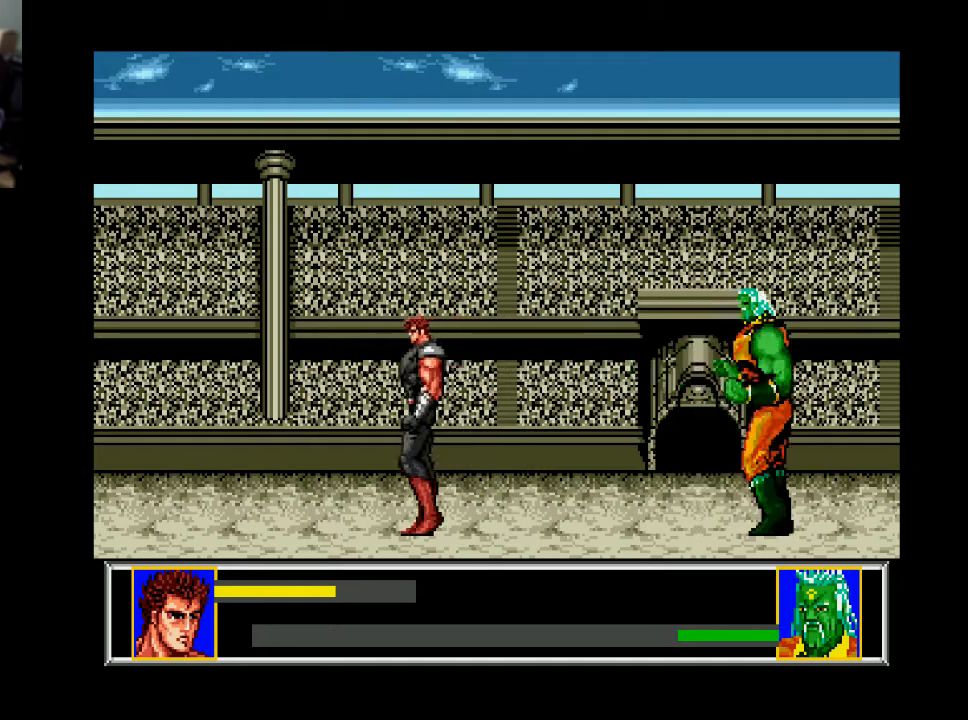
{"buttons": ["DPAD_RIGHT"], "right_stick": "center", "events": [[167, "DPAD_LEFT", "up"], [267, "DPAD_RIGHT", "down"]]}
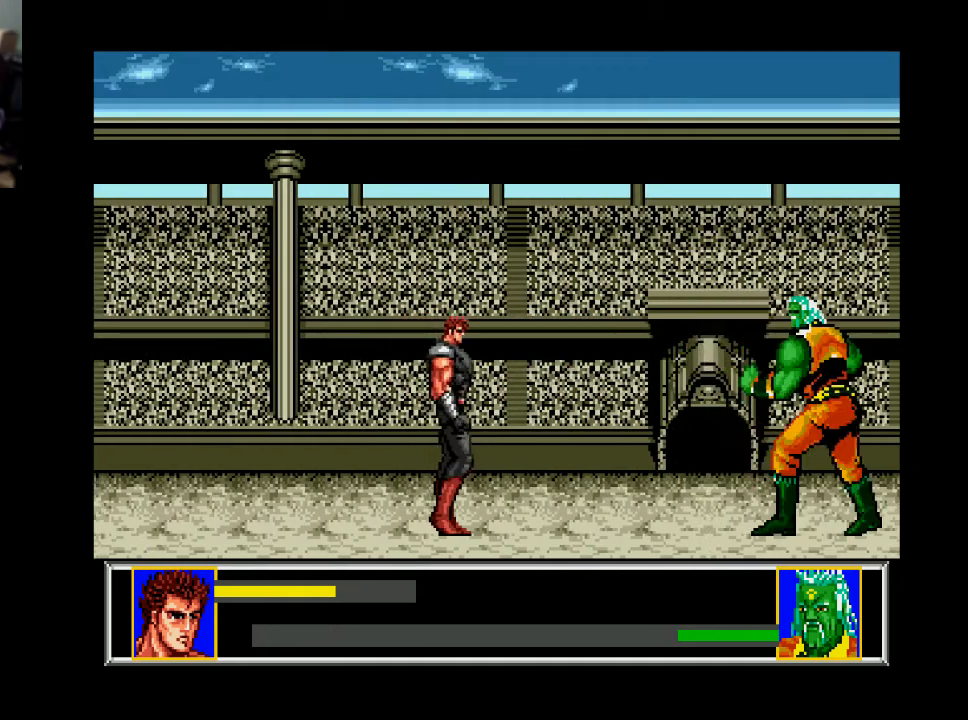
{"buttons": ["DPAD_DOWN"], "right_stick": "center", "events": [[400, "DPAD_DOWN", "down"], [433, "DPAD_RIGHT", "up"]]}
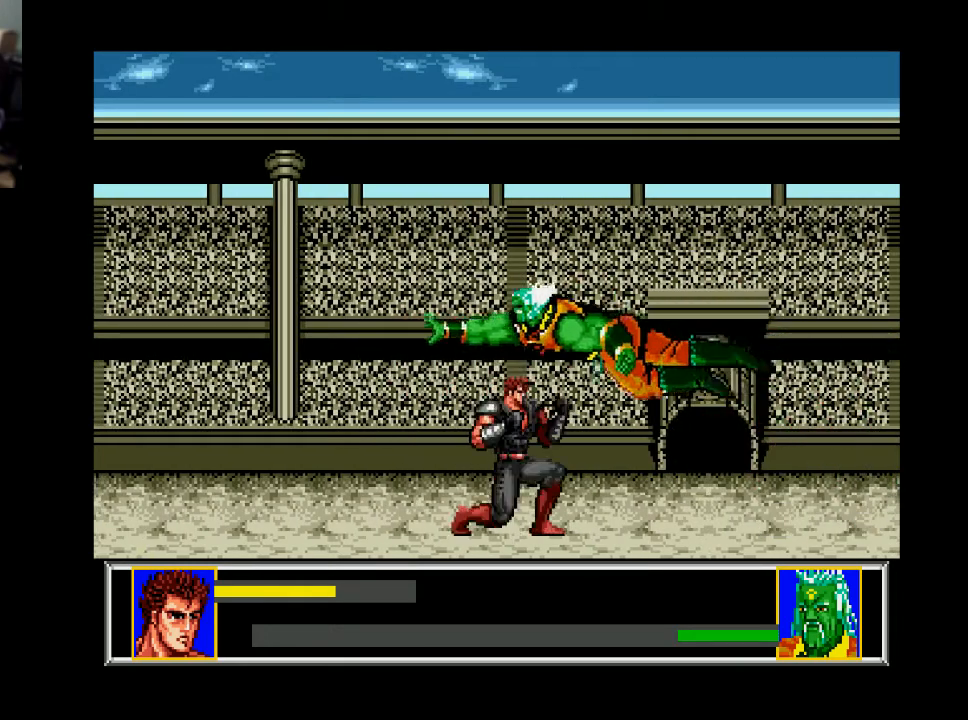
{"buttons": ["DPAD_RIGHT"], "right_stick": "center", "events": [[333, "DPAD_RIGHT", "down"], [367, "DPAD_DOWN", "up"]]}
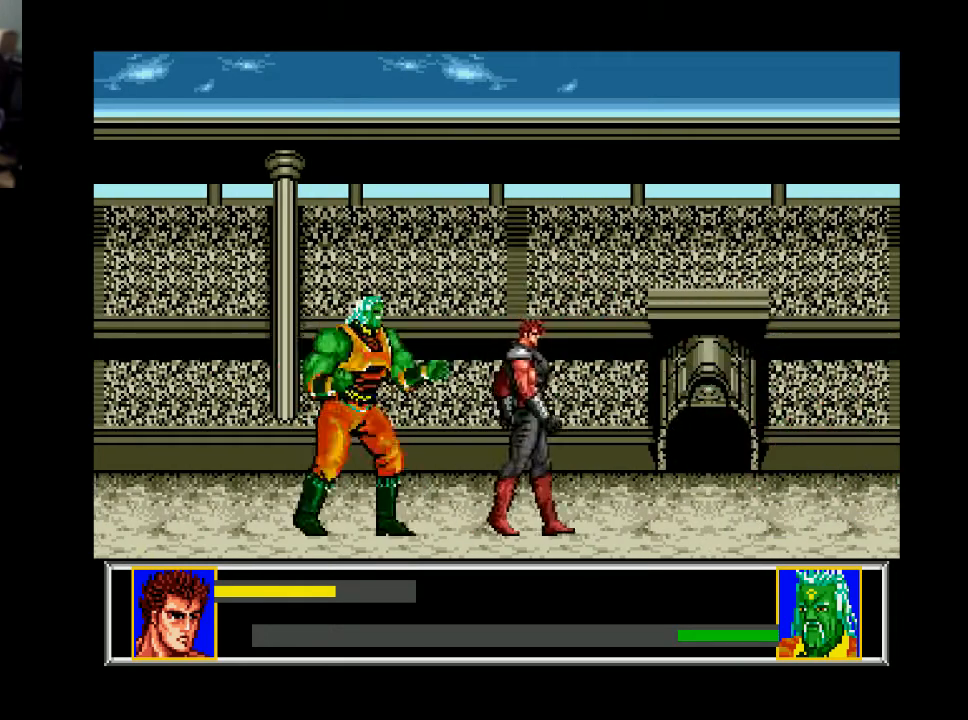
{"buttons": [], "right_stick": "center", "events": [[333, "DPAD_RIGHT", "up"], [400, "DPAD_LEFT", "down"], [467, "DPAD_LEFT", "up"]]}
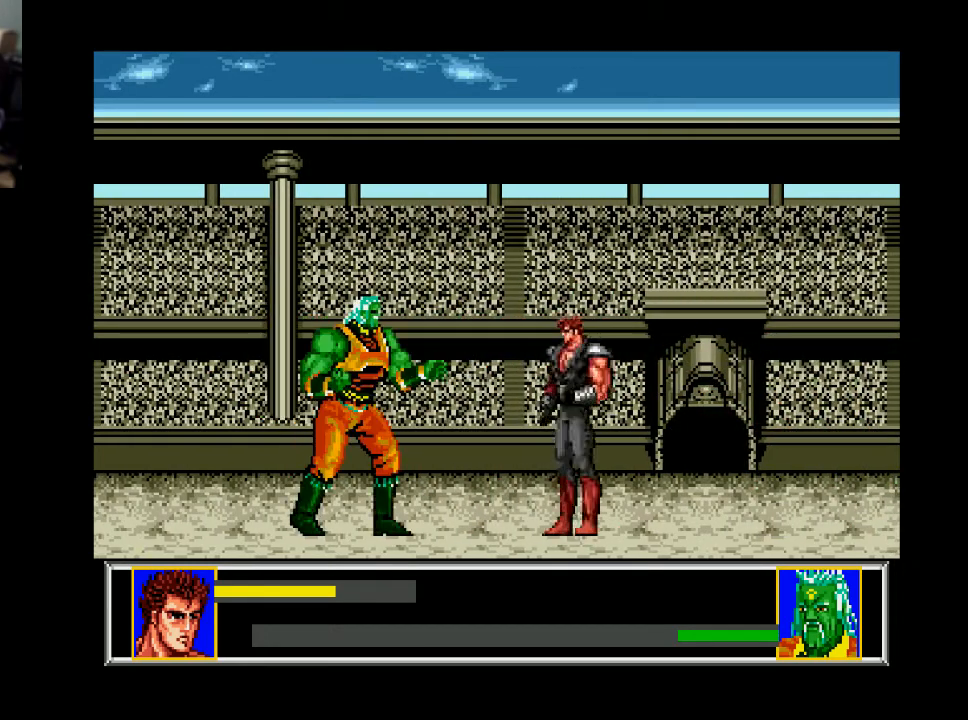
{"buttons": [], "right_stick": "center", "events": [[67, "DPAD_LEFT", "down"], [333, "A", "down"], [433, "A", "up"], [433, "DPAD_LEFT", "up"]]}
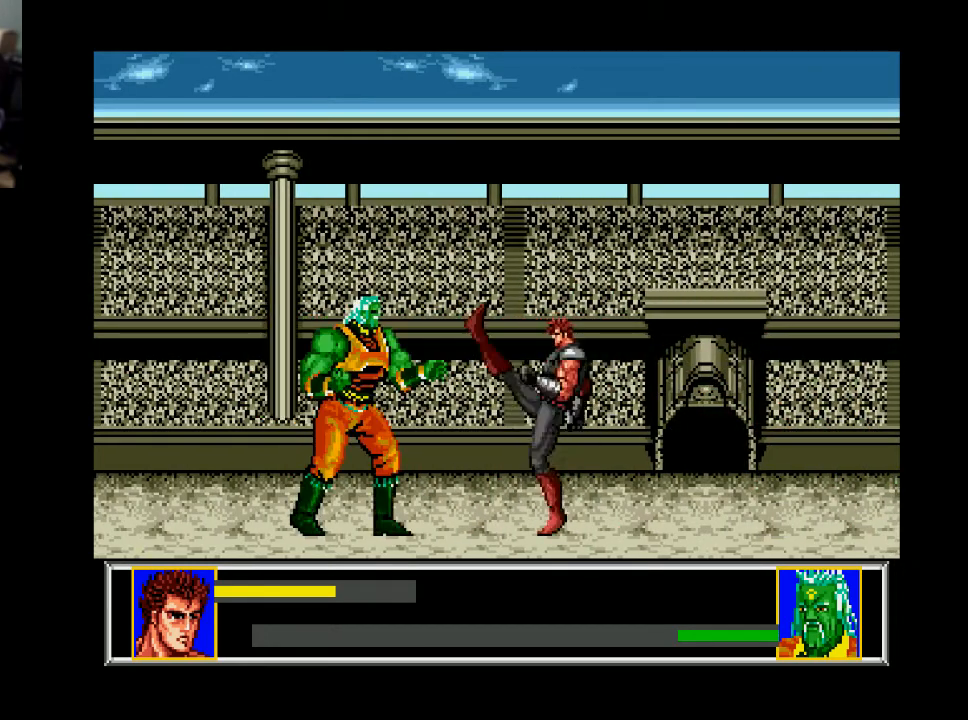
{"buttons": ["DPAD_LEFT"], "right_stick": "center", "events": [[400, "A", "down"], [467, "DPAD_LEFT", "down"], [500, "A", "up"]]}
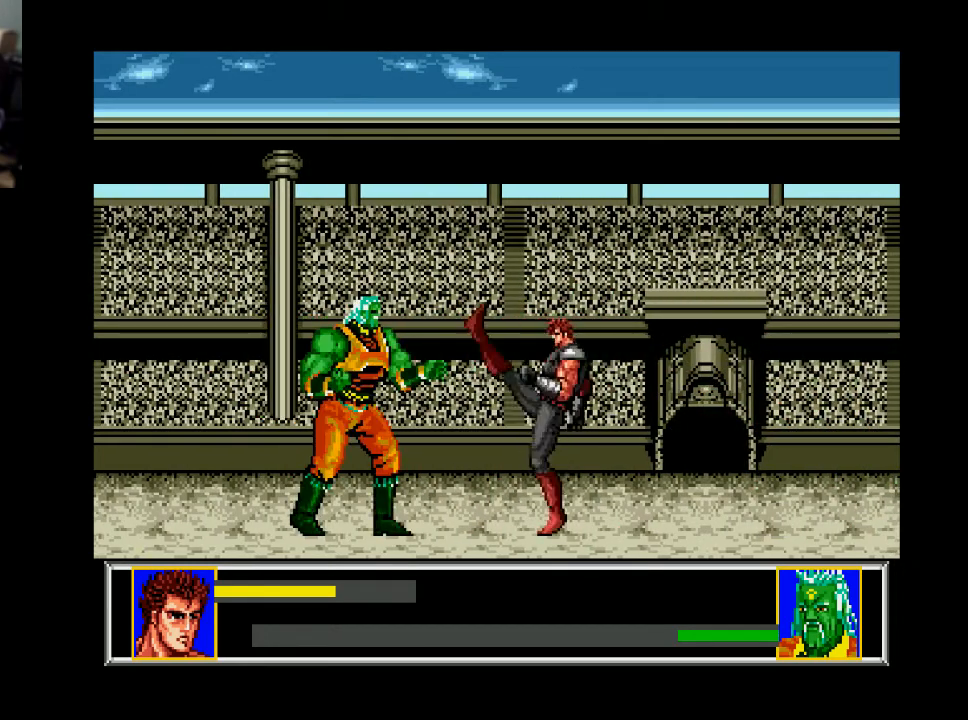
{"buttons": [], "right_stick": "center", "events": [[100, "DPAD_LEFT", "up"], [267, "DPAD_RIGHT", "down"], [500, "DPAD_RIGHT", "up"]]}